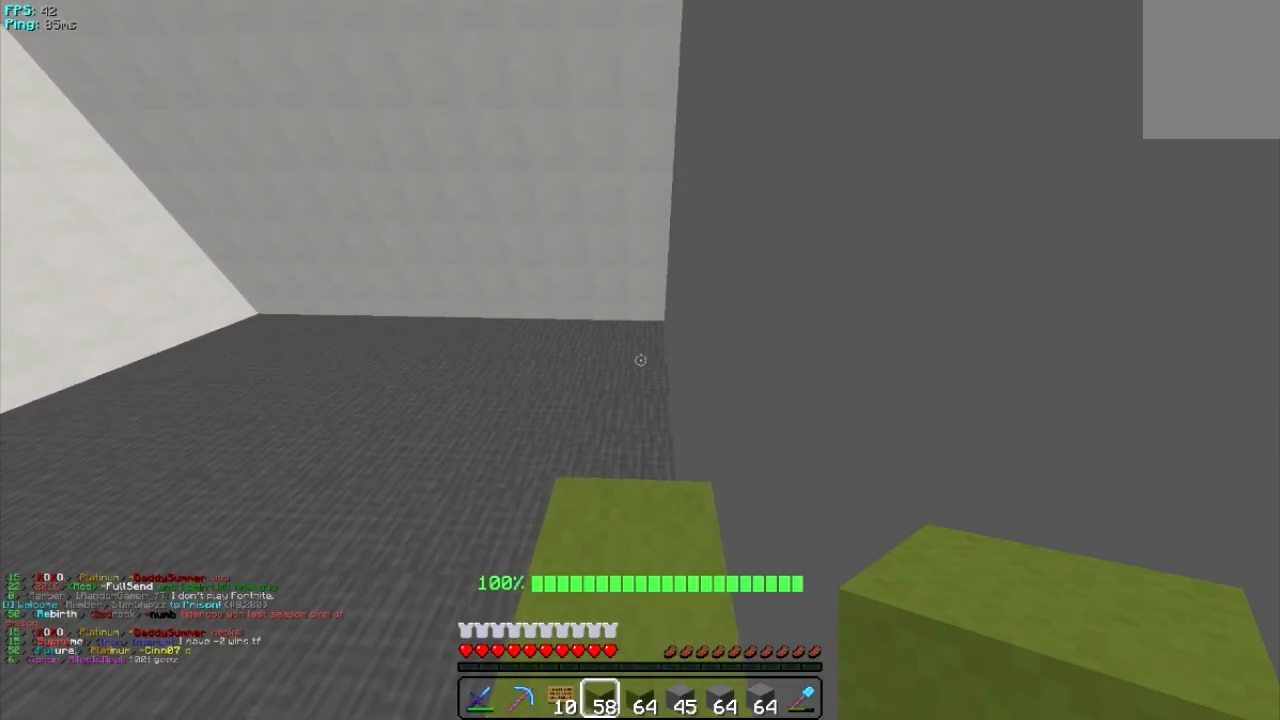
Gameplay with keyboard and mouse; each line is a JSON object with the keys and mouse buttons held at the frame after it. "events" lists presses ("down") and releases ("up") of "a", "d", "s", "w", "mouse_left" and "mouse_right" between this image and that frame as [ms after this image, input, new state], when the widget could be followed in between. "mouse_left", "mouse_right" = the "left", "right" buttons of the "mouse" list. No other keys are recorded. Fast repeated clicks can show as one long hold. Mouse movement is not recorded.
{"keys": [], "mouse": [], "events": []}
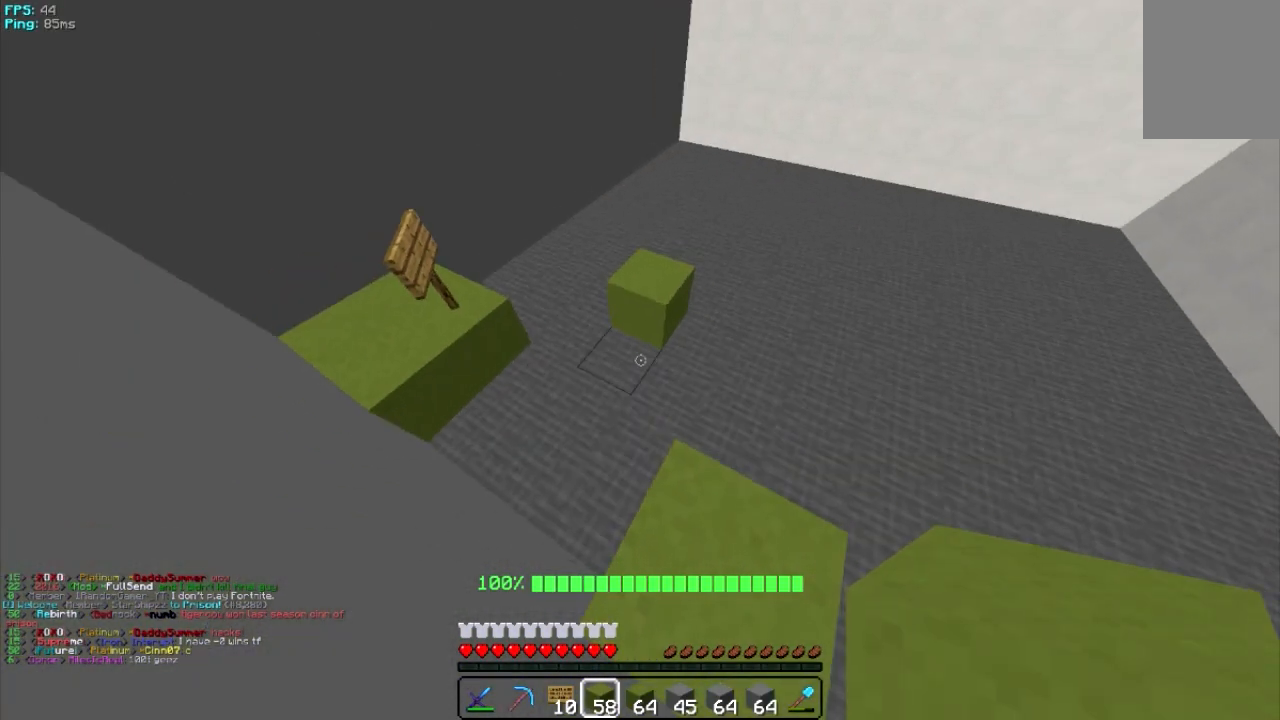
{"keys": [], "mouse": [], "events": []}
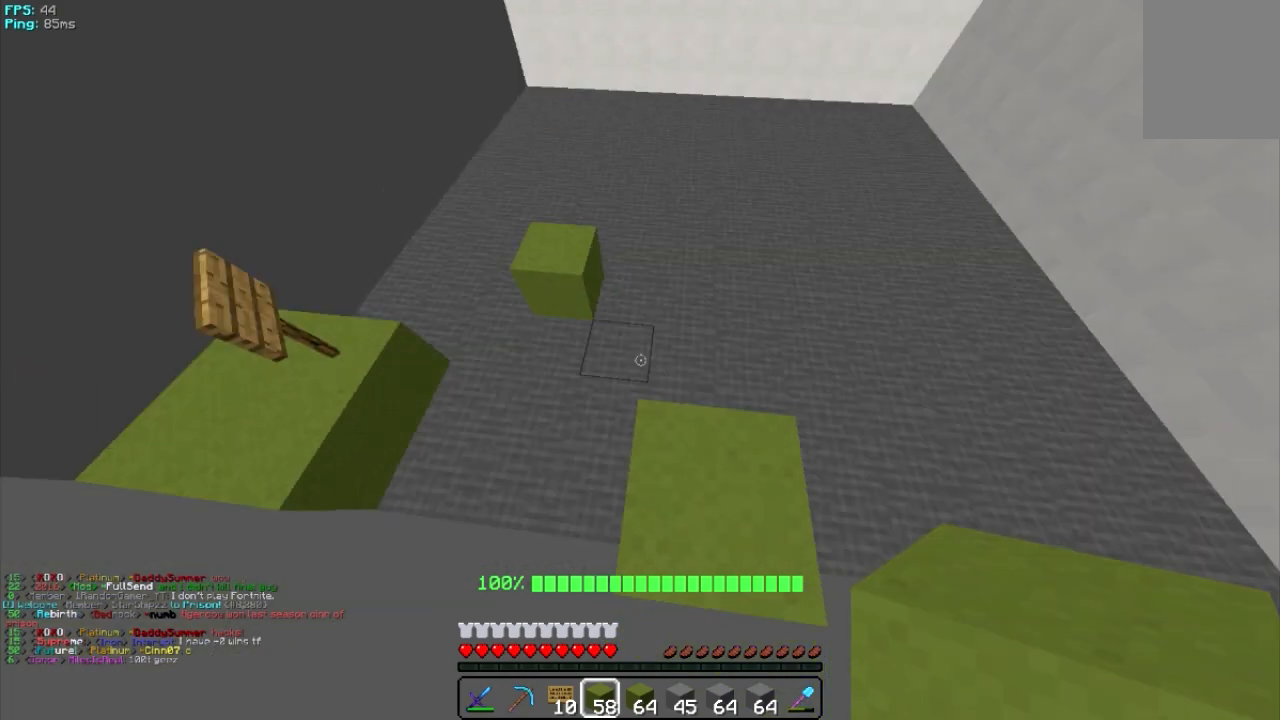
{"keys": ["d"], "mouse": [], "events": [[400, "d", "down"]]}
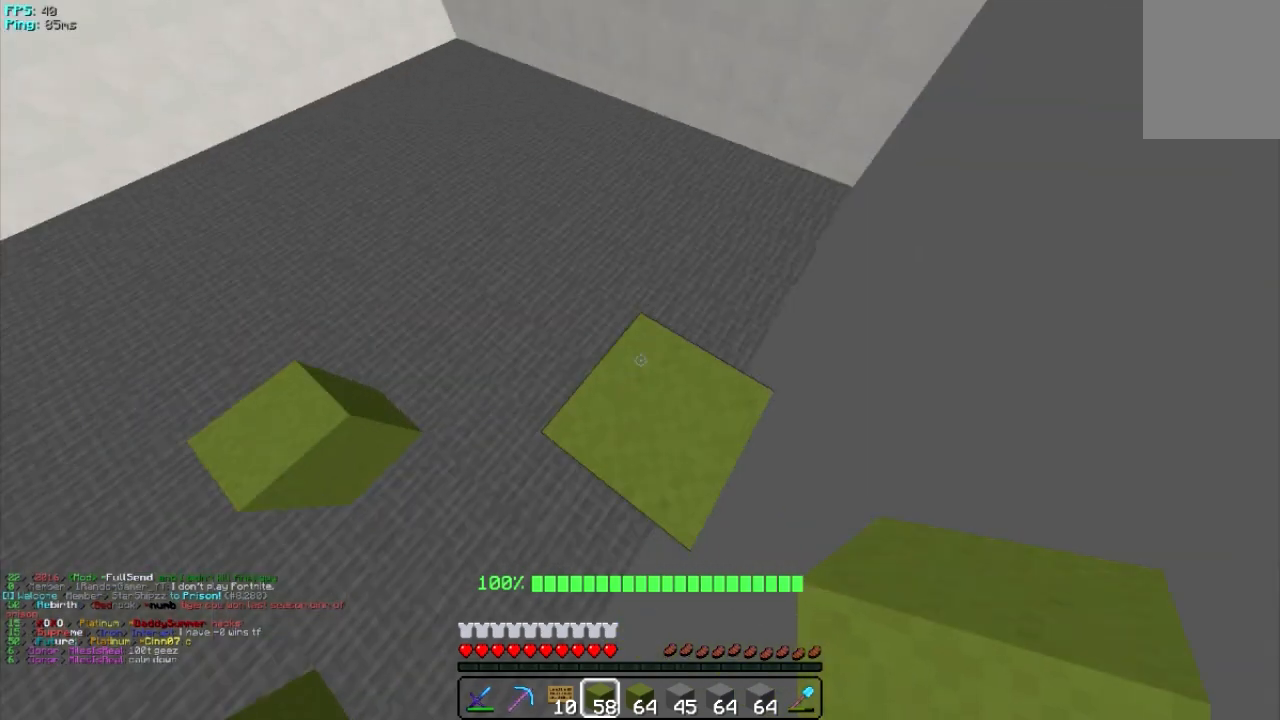
{"keys": ["a", "w"], "mouse": [], "events": [[140, "w", "down"], [260, "d", "up"], [340, "a", "down"]]}
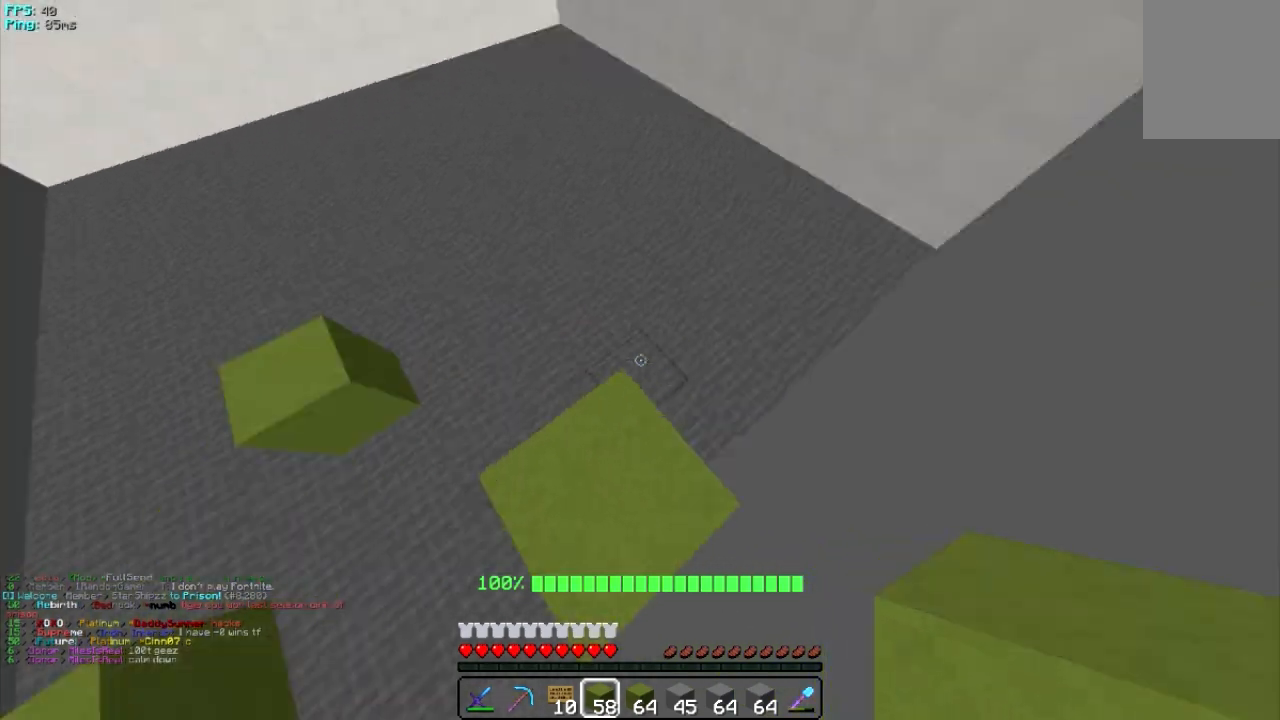
{"keys": ["a"], "mouse": [], "events": [[140, "w", "up"]]}
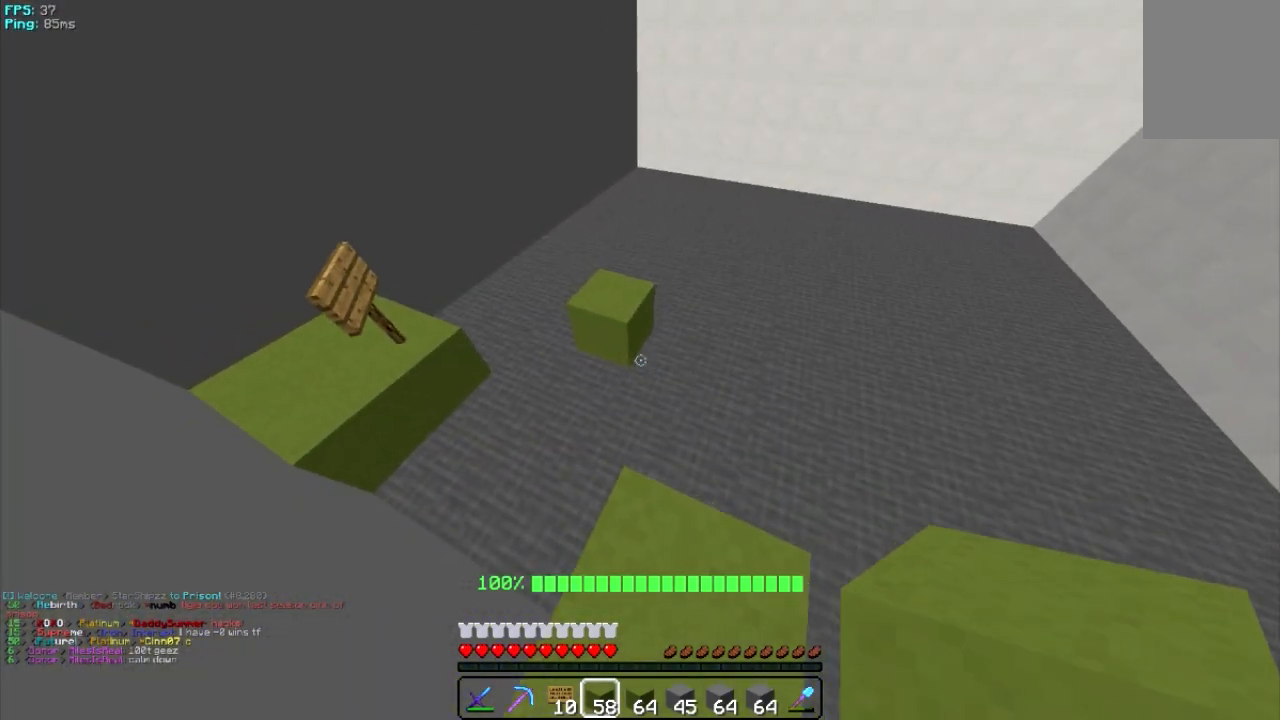
{"keys": ["w"], "mouse": [], "events": [[140, "a", "up"], [140, "d", "down"], [200, "w", "down"], [440, "d", "up"]]}
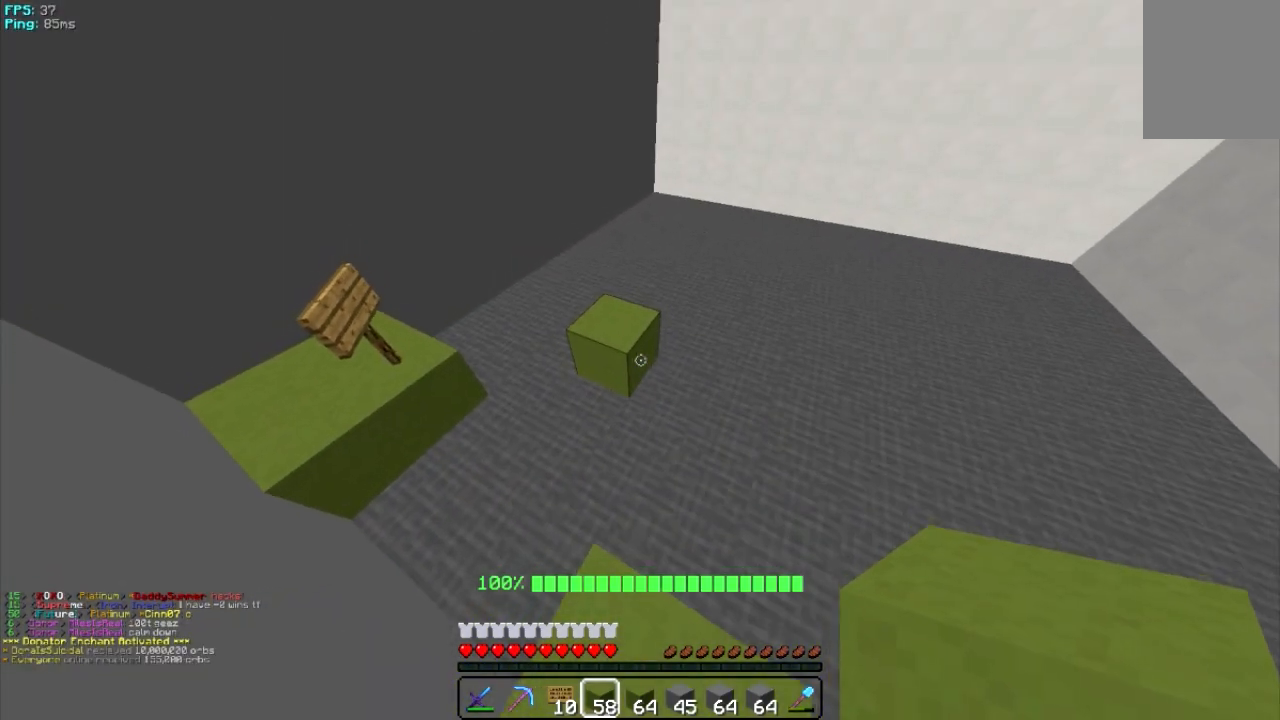
{"keys": [], "mouse": [], "events": [[40, "w", "up"], [140, "mouse_right", "down"], [240, "mouse_right", "up"]]}
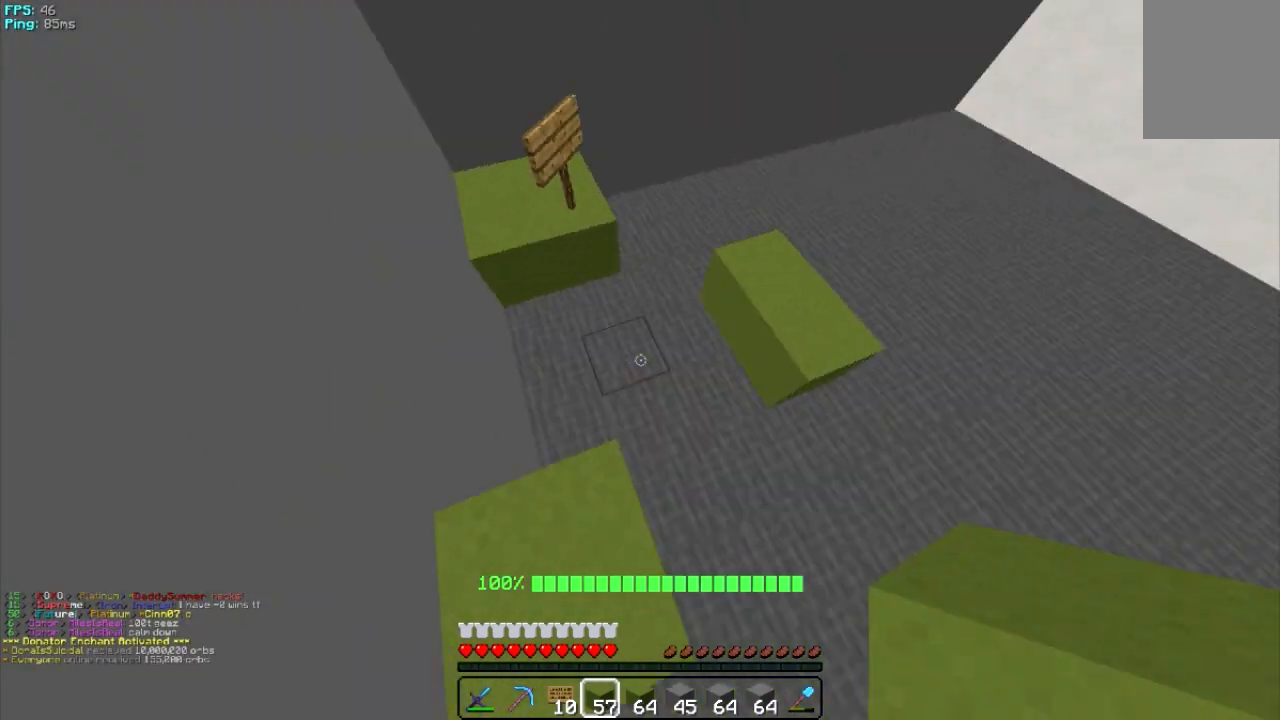
{"keys": ["a"], "mouse": [], "events": [[200, "s", "down"], [300, "a", "down"], [440, "s", "up"]]}
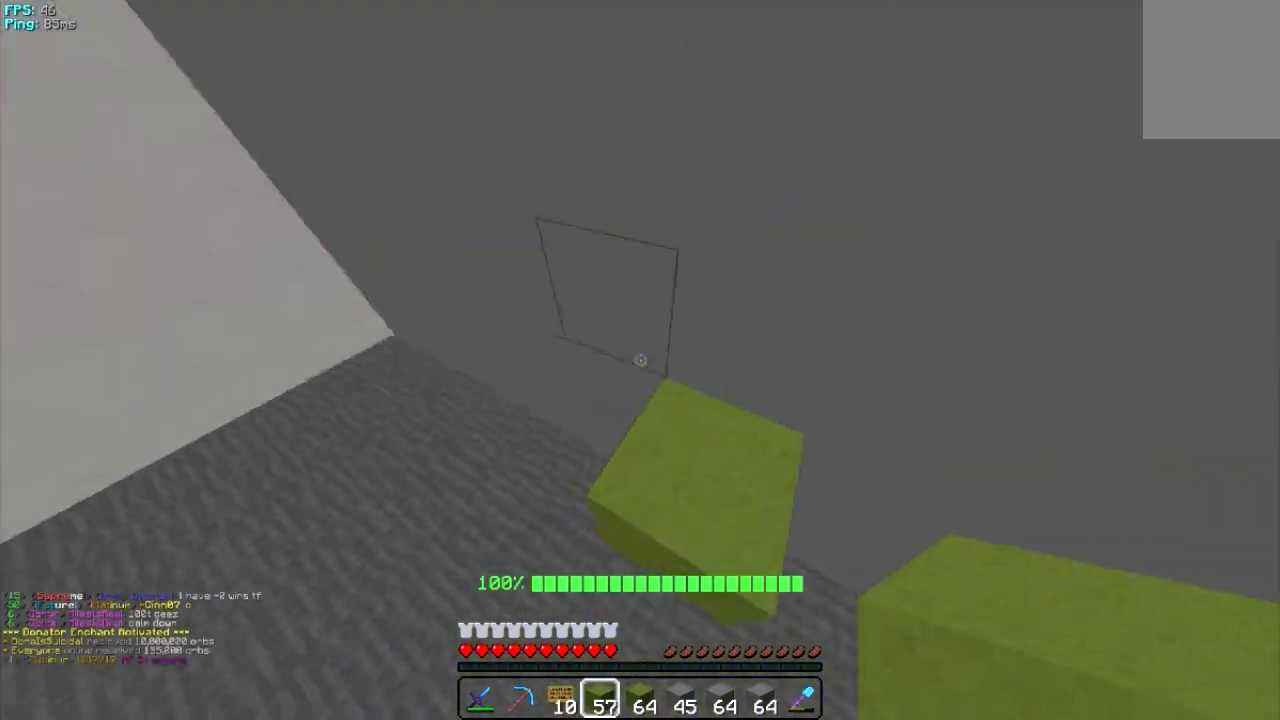
{"keys": [], "mouse": [], "events": [[300, "a", "up"], [340, "mouse_right", "down"], [500, "mouse_right", "up"]]}
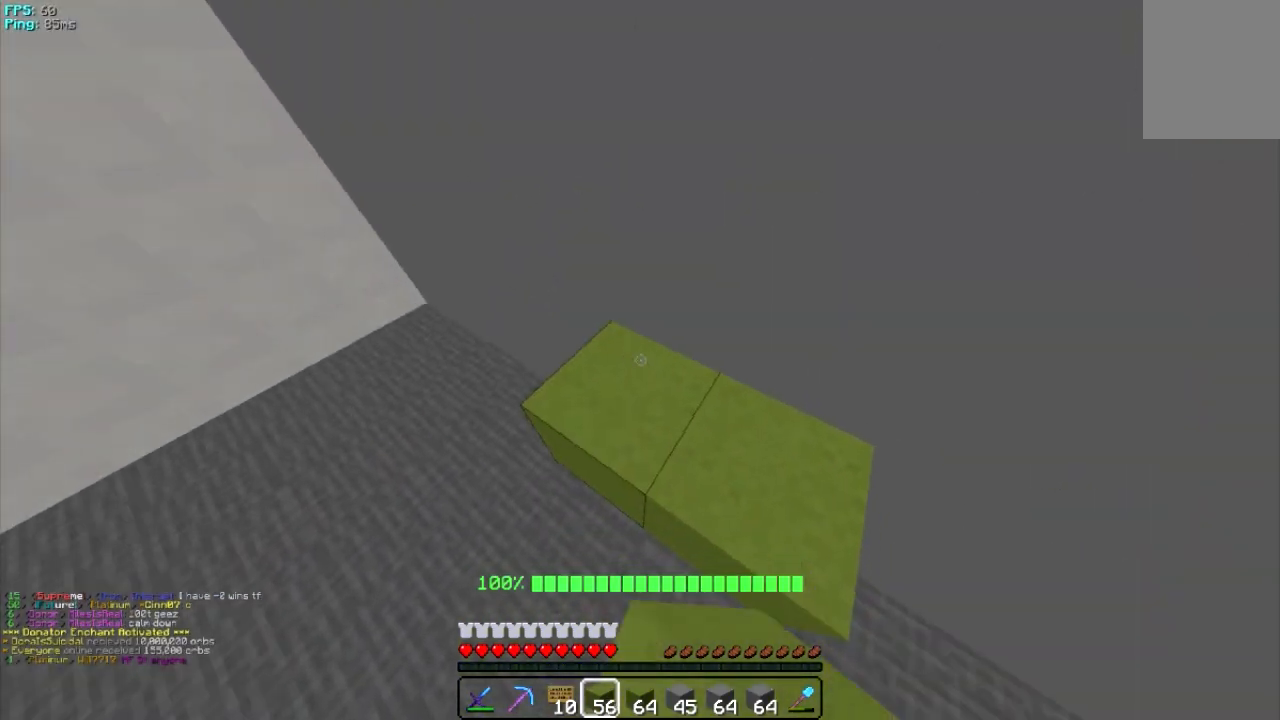
{"keys": [], "mouse": [], "events": [[160, "mouse_left", "down"], [340, "mouse_left", "up"]]}
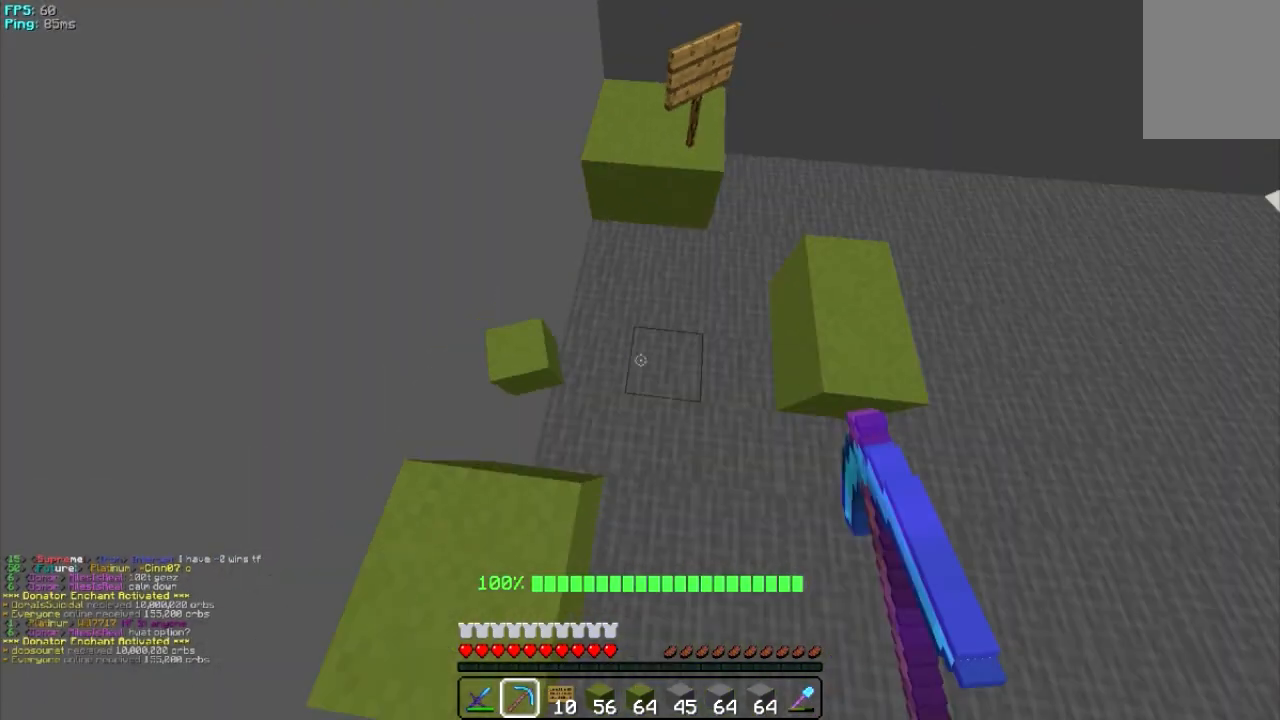
{"keys": [], "mouse": [], "events": [[40, "w", "down"], [160, "a", "down"], [240, "w", "up"], [340, "a", "up"]]}
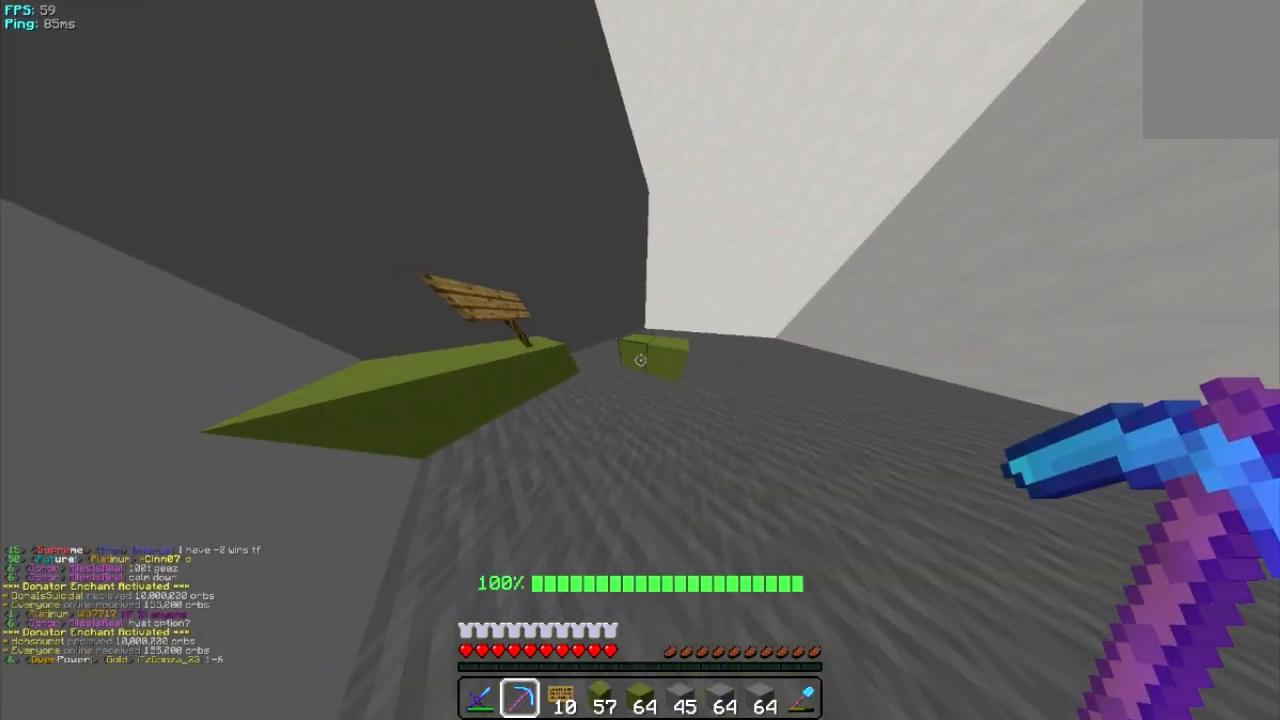
{"keys": ["a", "w"], "mouse": [], "events": [[300, "mouse_left", "down"], [440, "mouse_left", "up"], [460, "a", "down"], [500, "w", "down"]]}
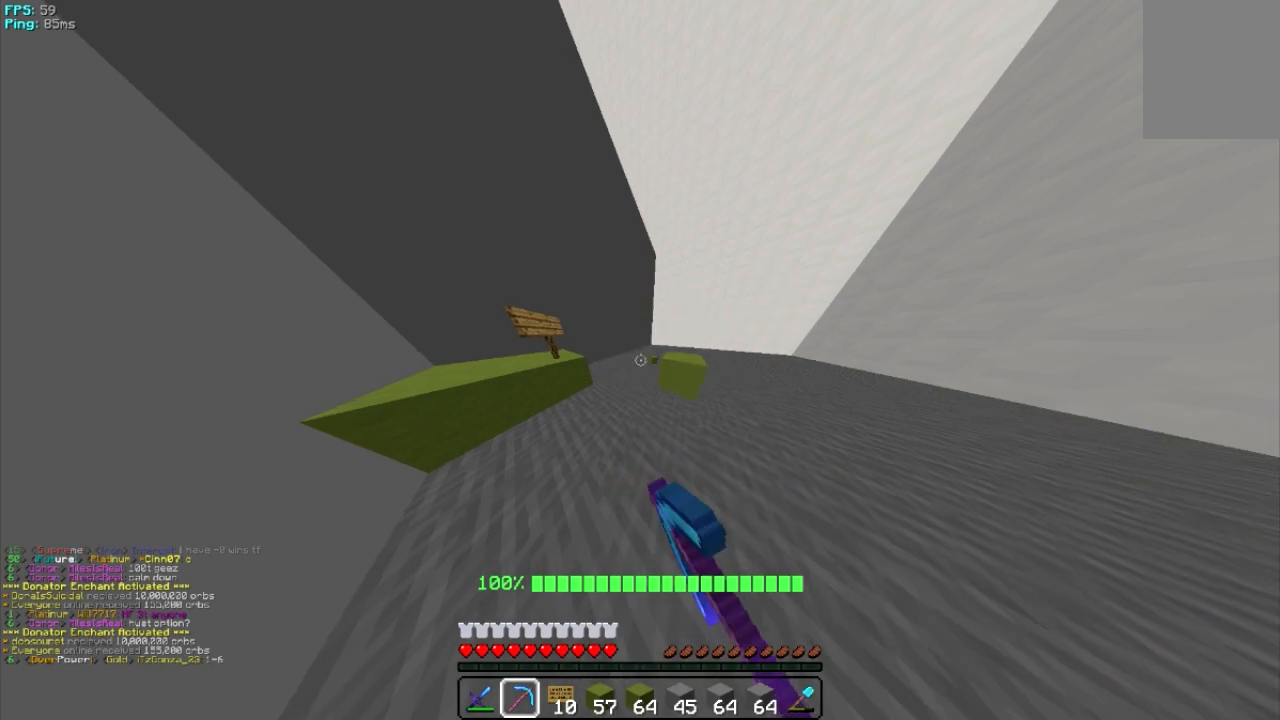
{"keys": ["d", "w"], "mouse": [], "events": [[340, "w", "up"], [360, "d", "down"], [400, "a", "up"], [400, "w", "down"]]}
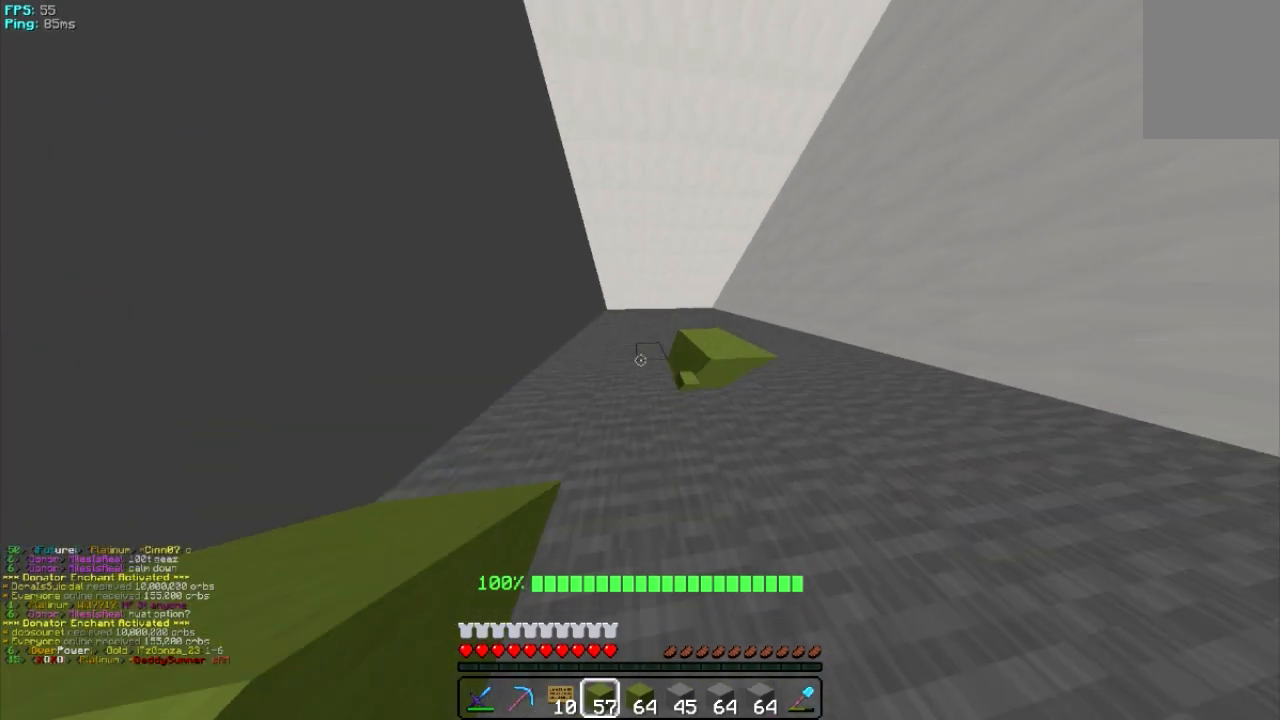
{"keys": [], "mouse": [], "events": [[100, "w", "up"], [140, "d", "up"], [260, "a", "down"], [340, "w", "down"], [440, "a", "up"], [440, "w", "up"]]}
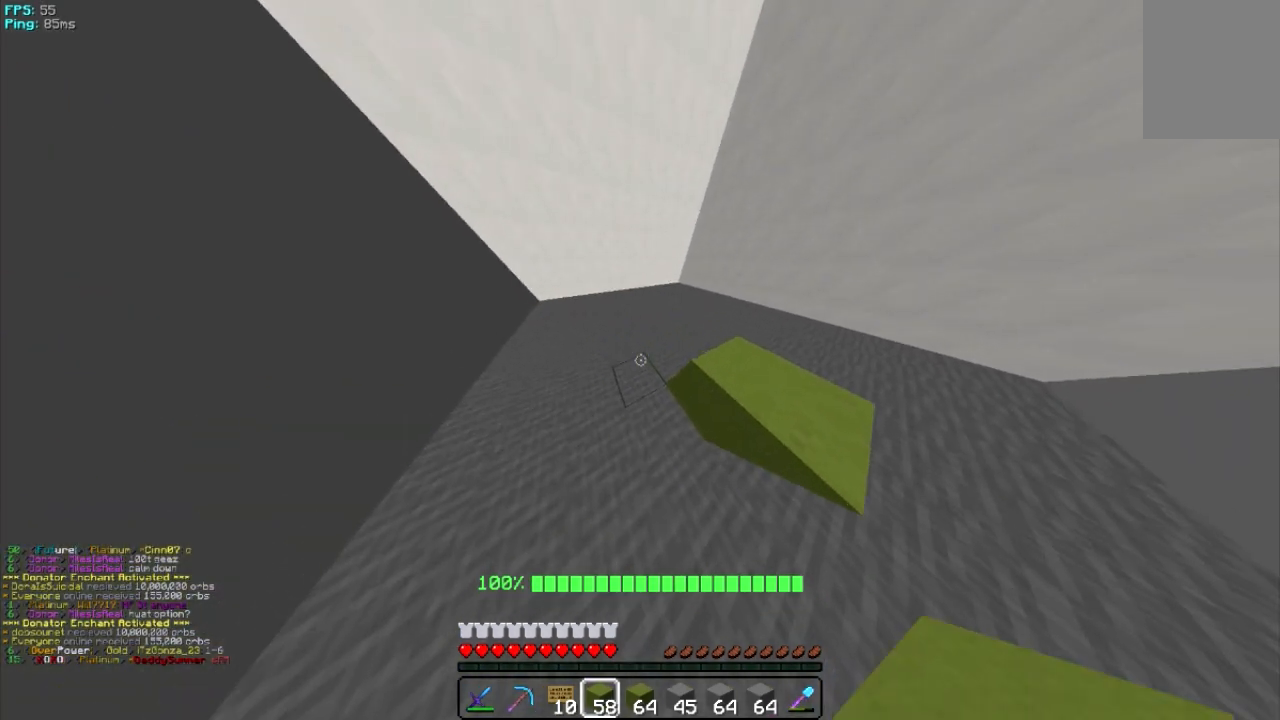
{"keys": ["d", "s"], "mouse": [], "events": [[100, "d", "down"], [160, "s", "down"]]}
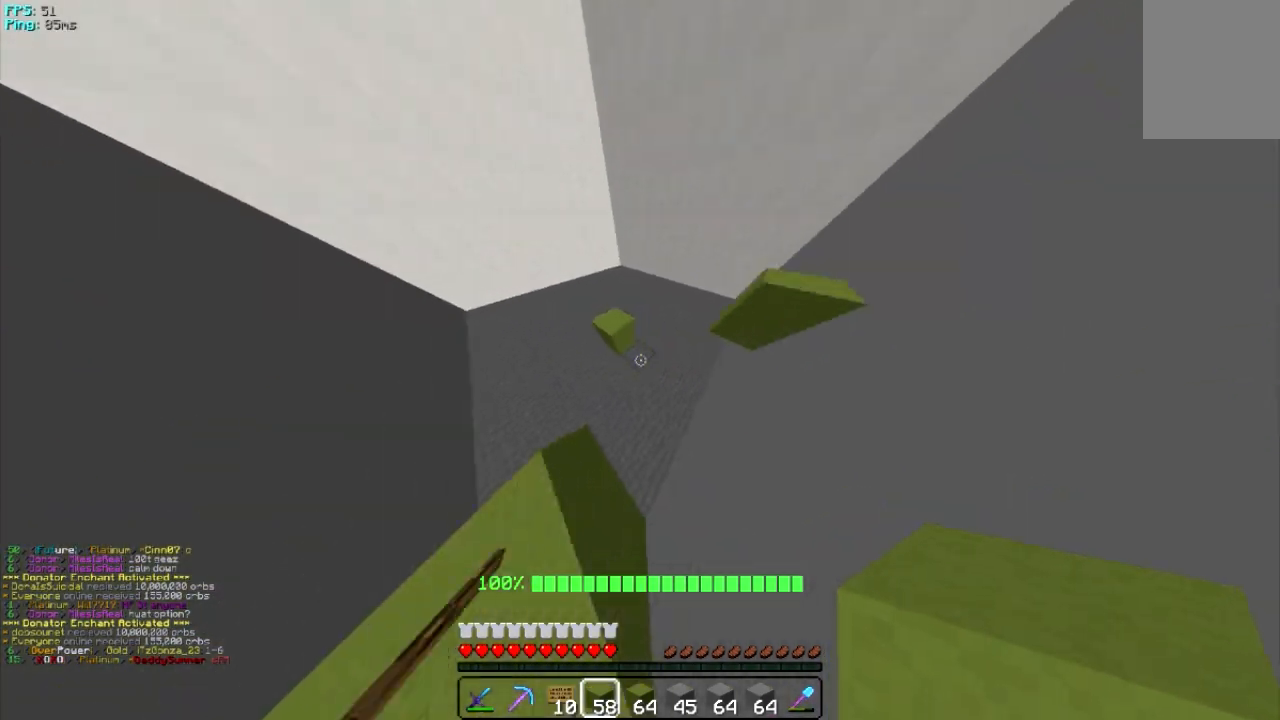
{"keys": ["a", "s"], "mouse": [], "events": [[40, "d", "up"], [140, "a", "down"]]}
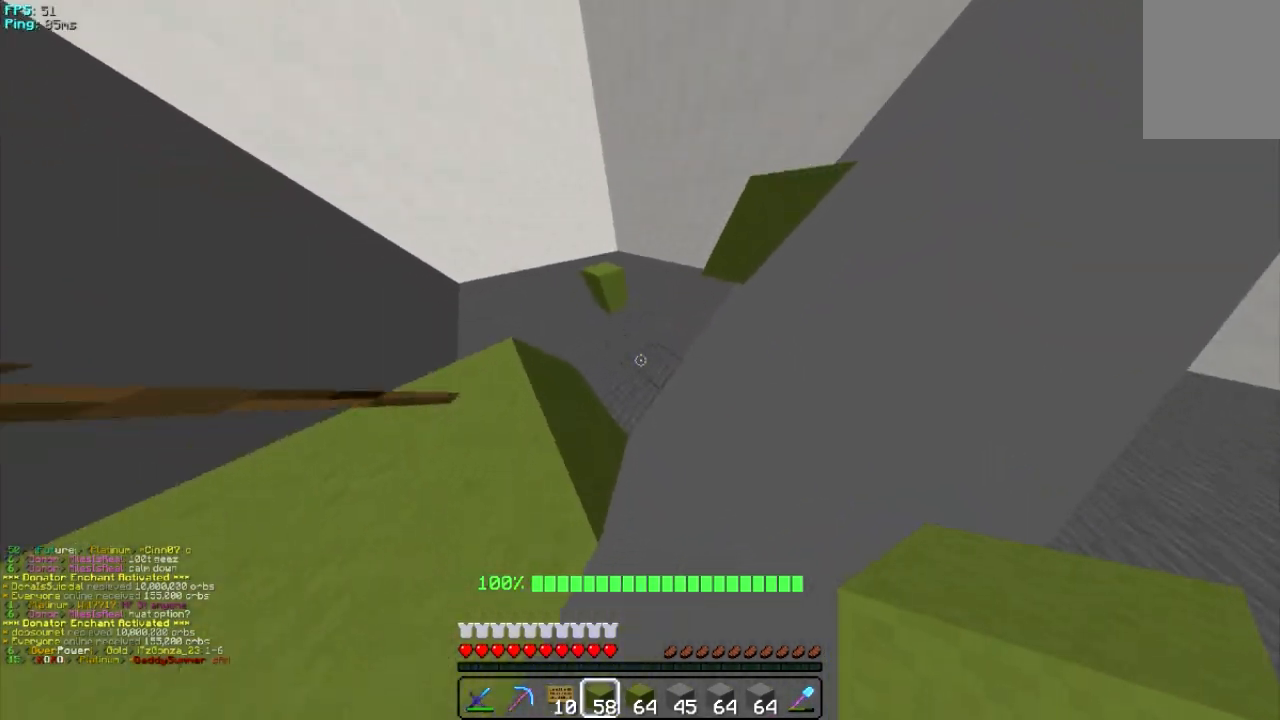
{"keys": ["a", "s"], "mouse": [], "events": []}
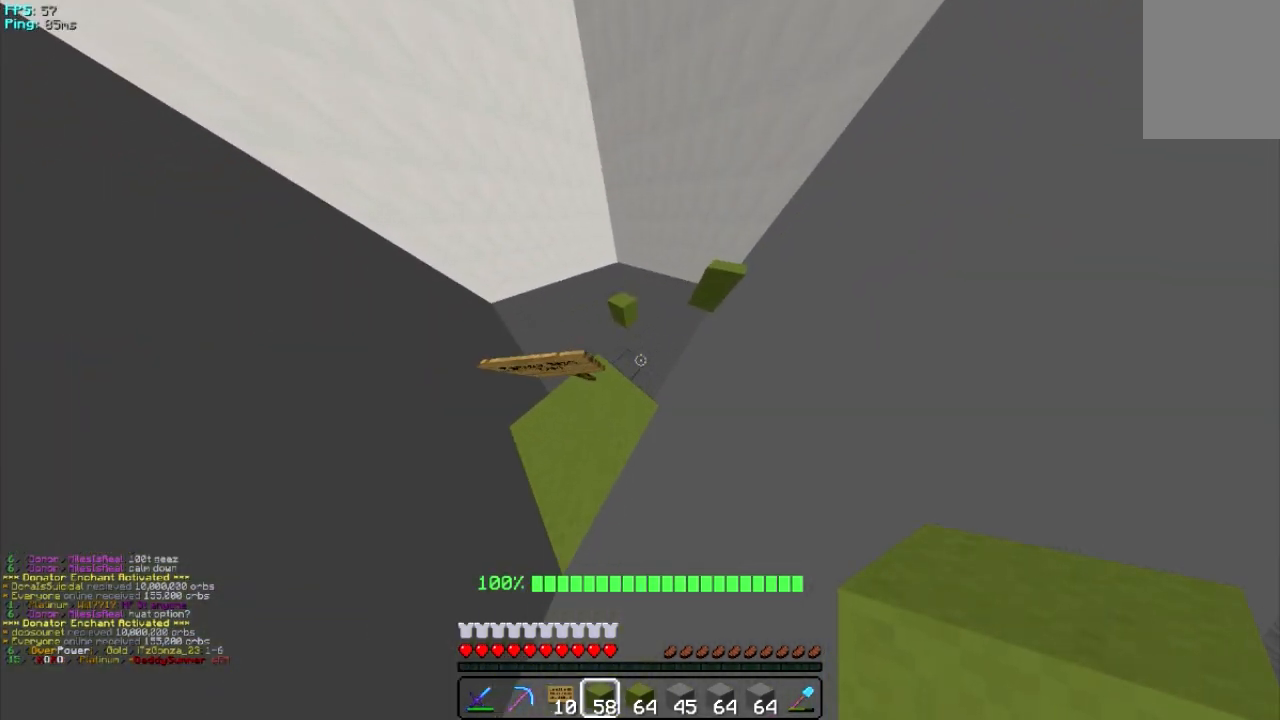
{"keys": ["w"], "mouse": [], "events": [[80, "s", "up"], [180, "a", "up"], [300, "w", "down"]]}
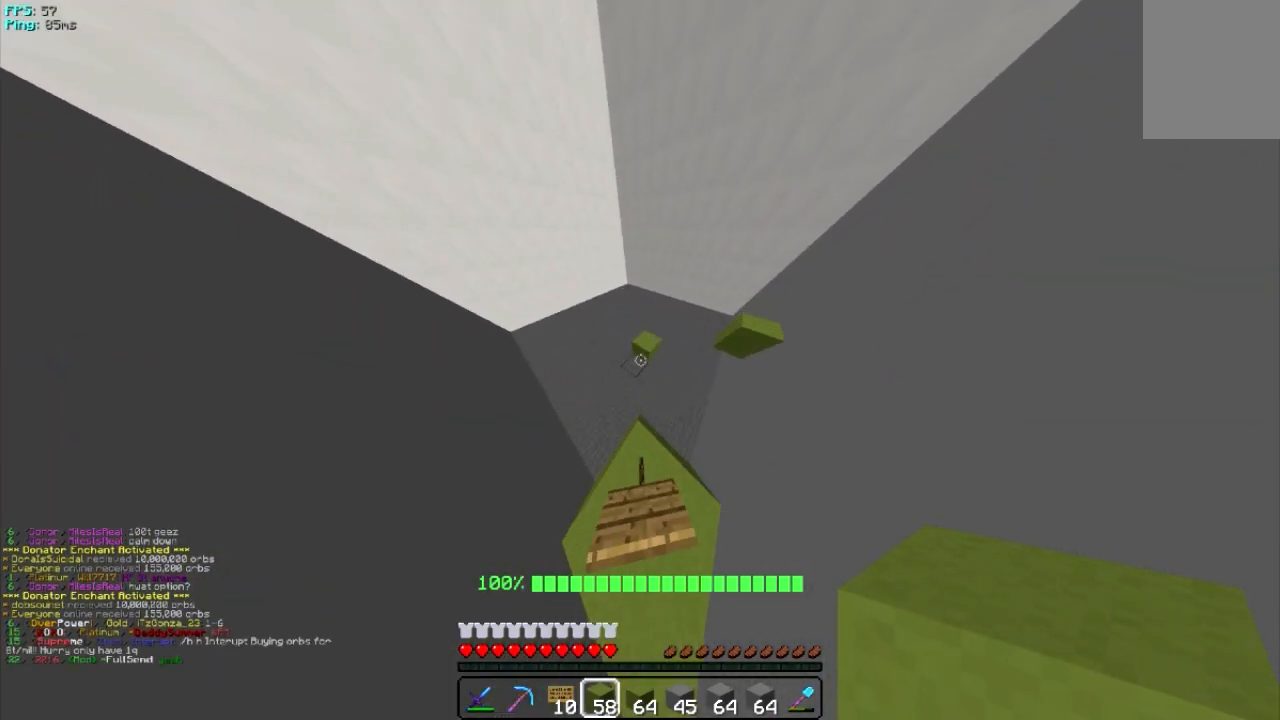
{"keys": ["d"], "mouse": [], "events": [[180, "w", "up"], [280, "d", "down"]]}
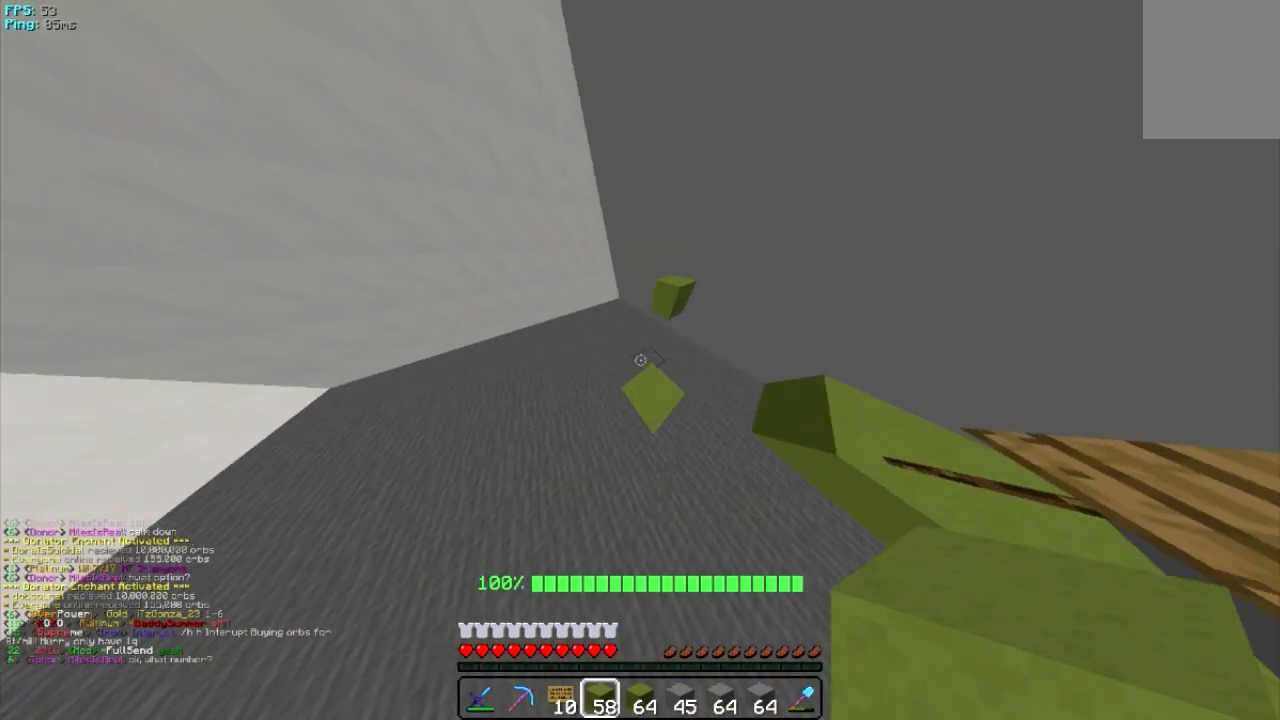
{"keys": [], "mouse": [], "events": [[80, "d", "up"]]}
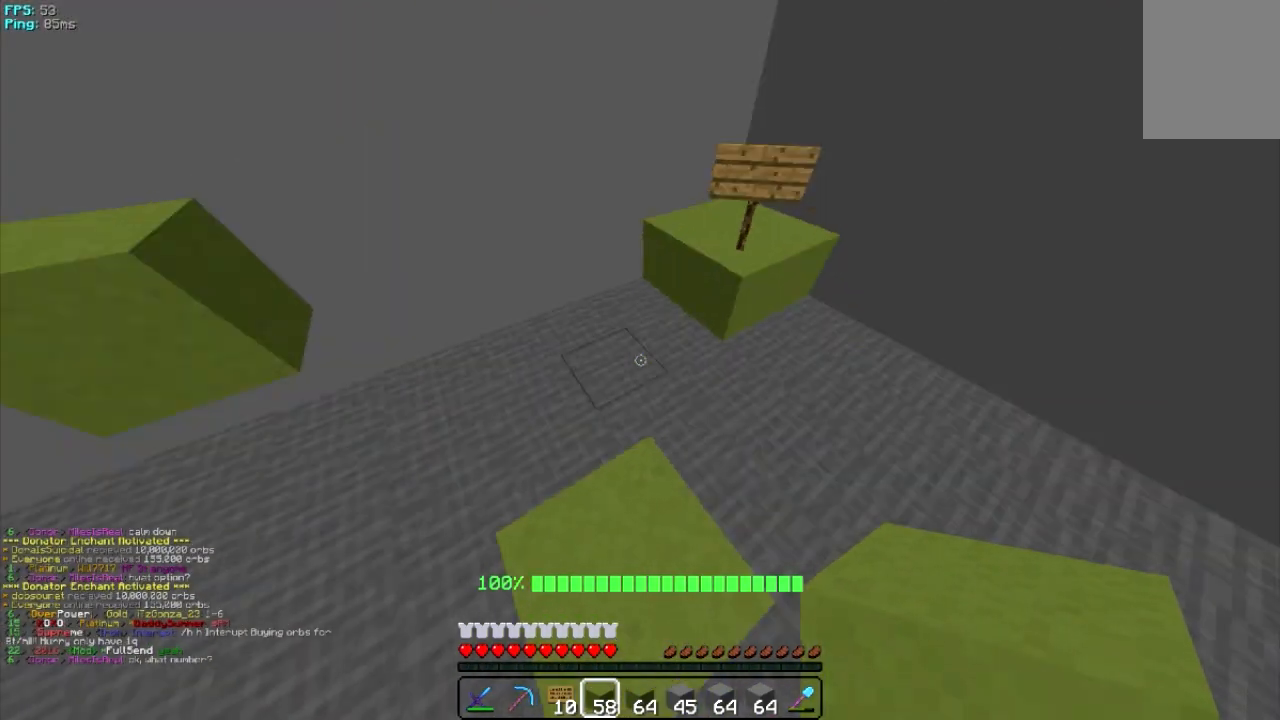
{"keys": ["d", "w"], "mouse": [], "events": [[40, "w", "down"], [300, "d", "down"]]}
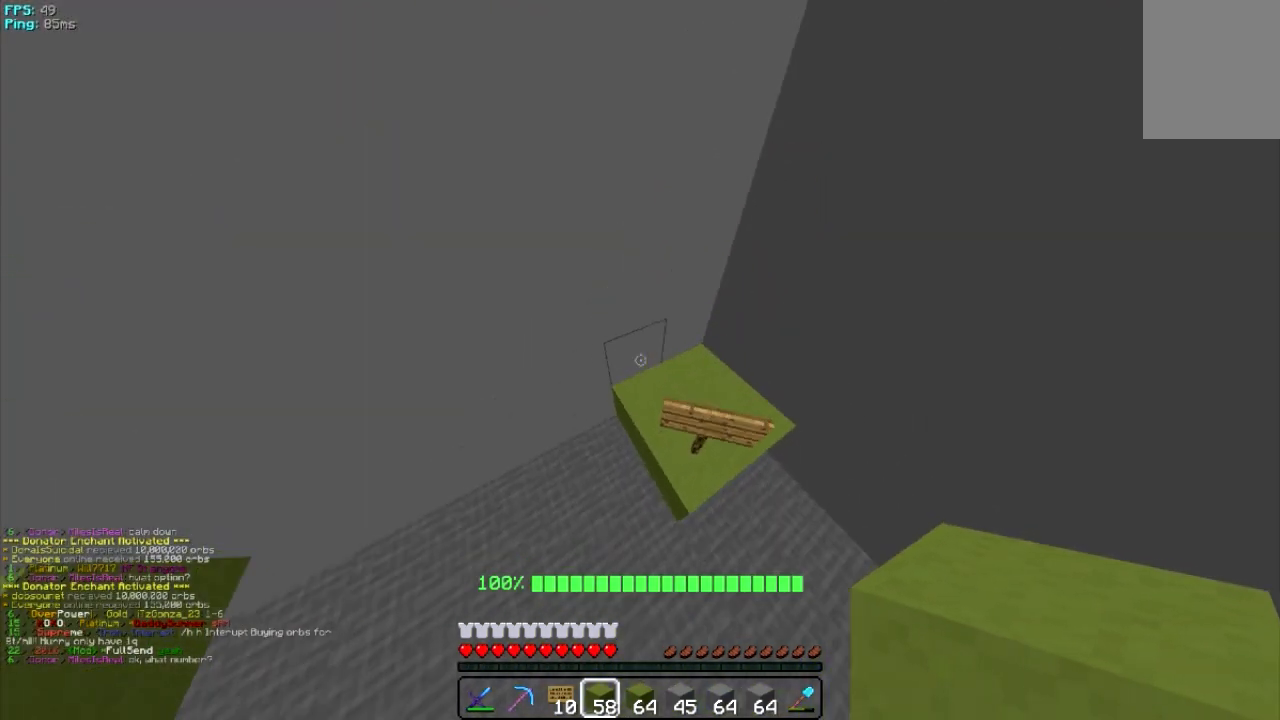
{"keys": ["a"], "mouse": [], "events": [[80, "w", "up"], [200, "s", "down"], [280, "d", "up"], [340, "a", "down"], [480, "s", "up"]]}
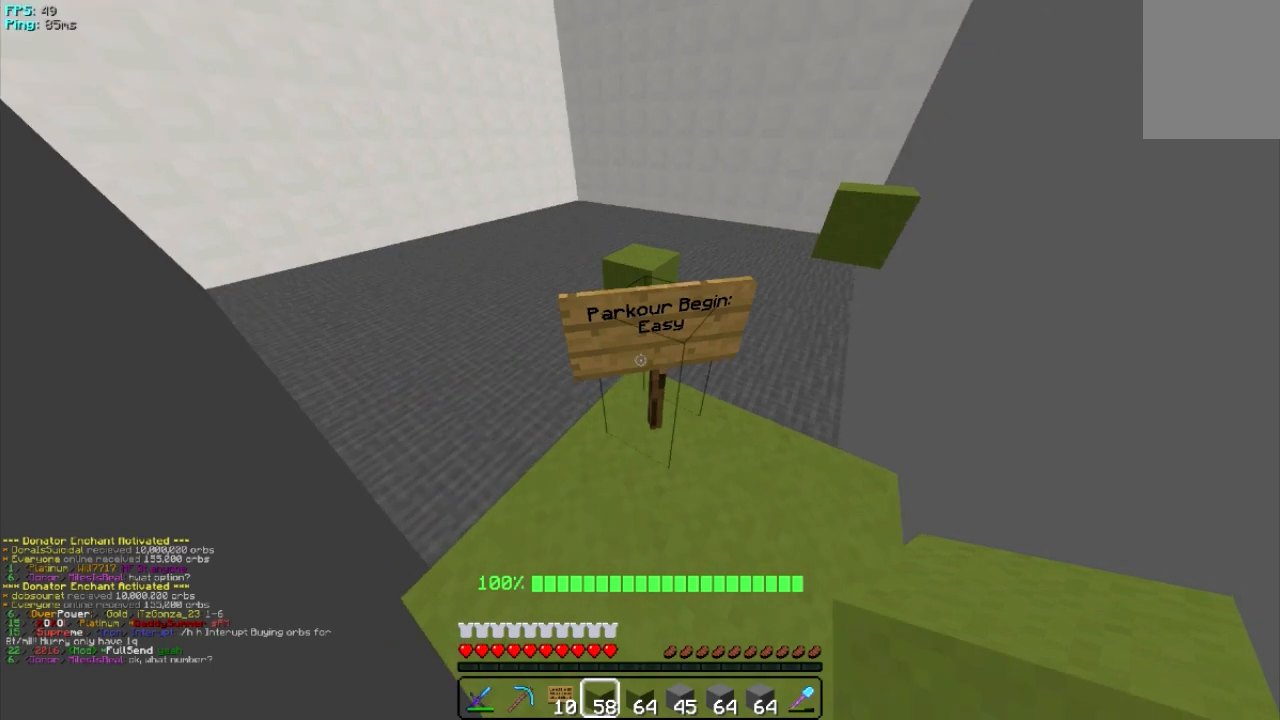
{"keys": ["w"], "mouse": [], "events": [[40, "a", "up"], [100, "w", "down"]]}
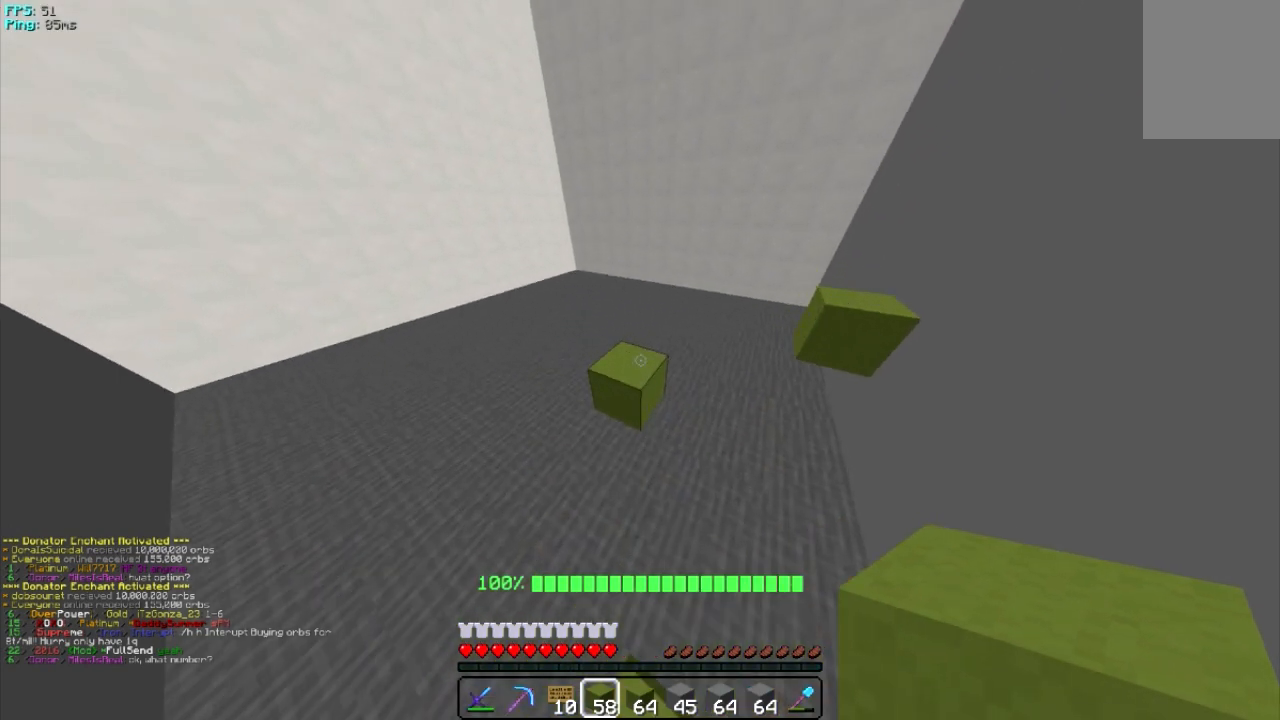
{"keys": [], "mouse": [], "events": [[140, "a", "down"], [340, "w", "up"], [380, "a", "up"]]}
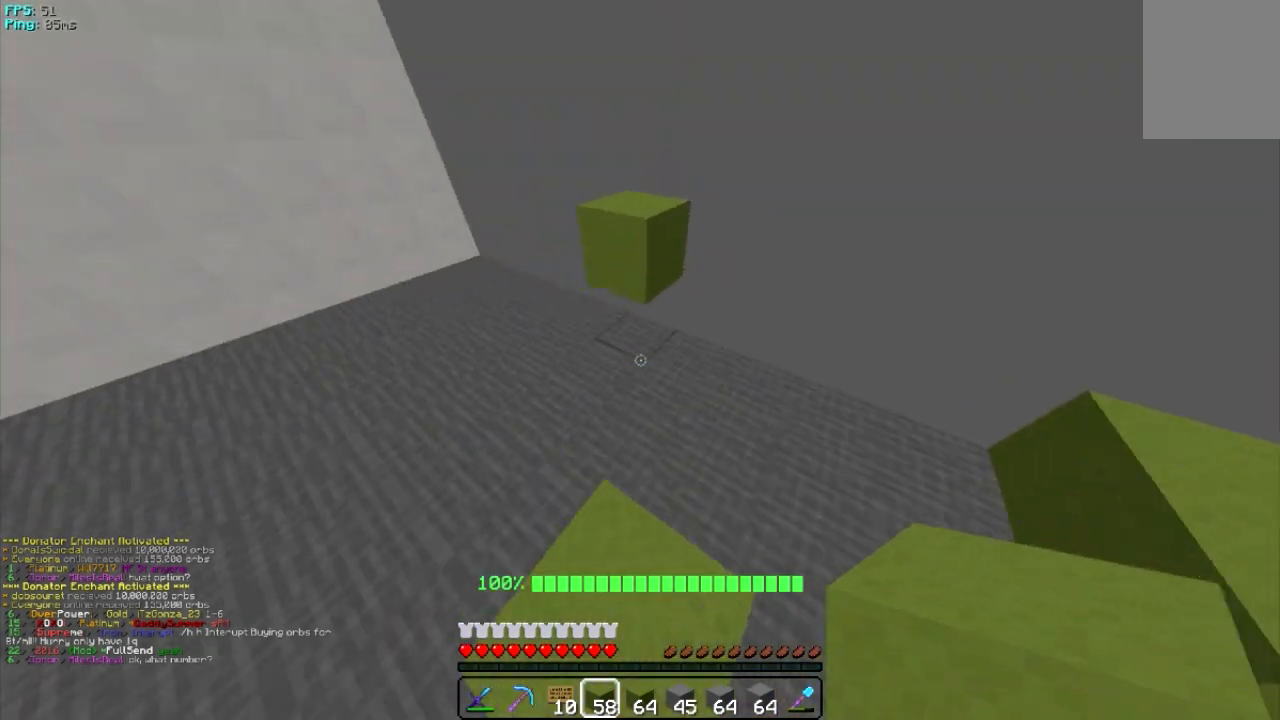
{"keys": ["w"], "mouse": [], "events": [[240, "w", "down"]]}
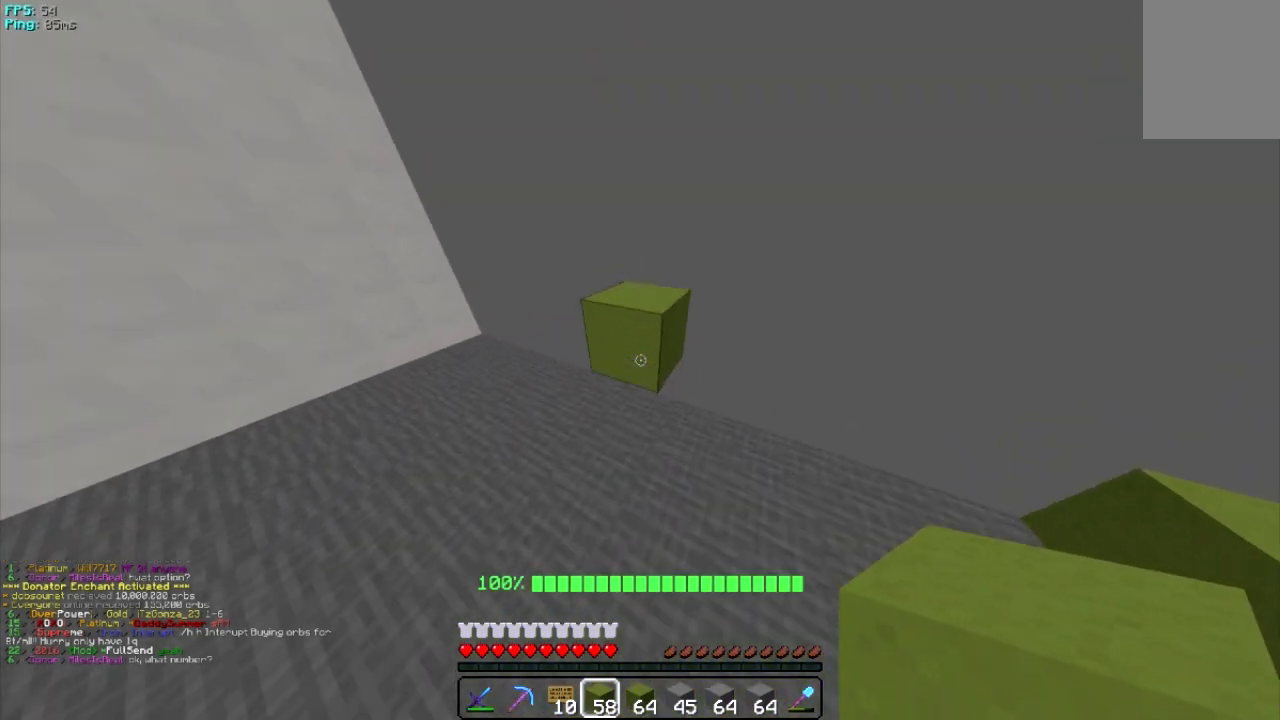
{"keys": ["a"], "mouse": [], "events": [[340, "a", "down"], [480, "w", "up"]]}
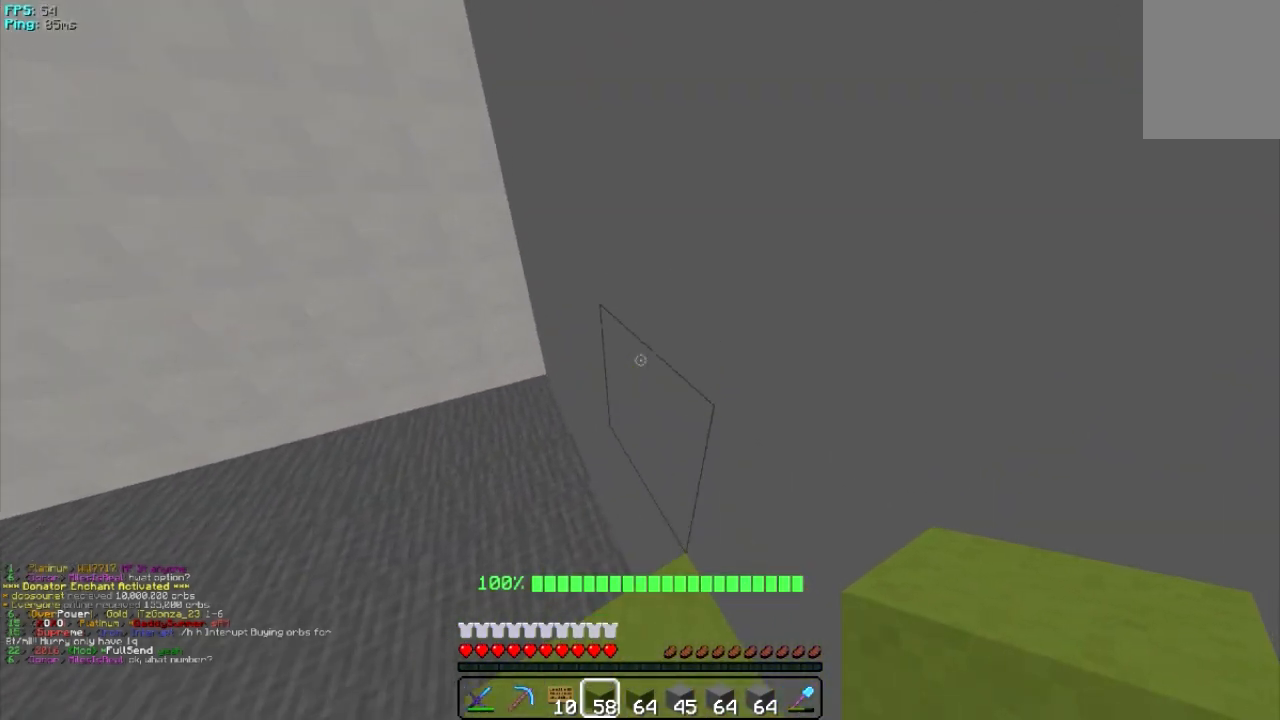
{"keys": [], "mouse": ["right"], "events": [[140, "s", "down"], [180, "a", "up"], [200, "a", "down"], [340, "a", "up"], [380, "s", "up"], [440, "mouse_right", "down"]]}
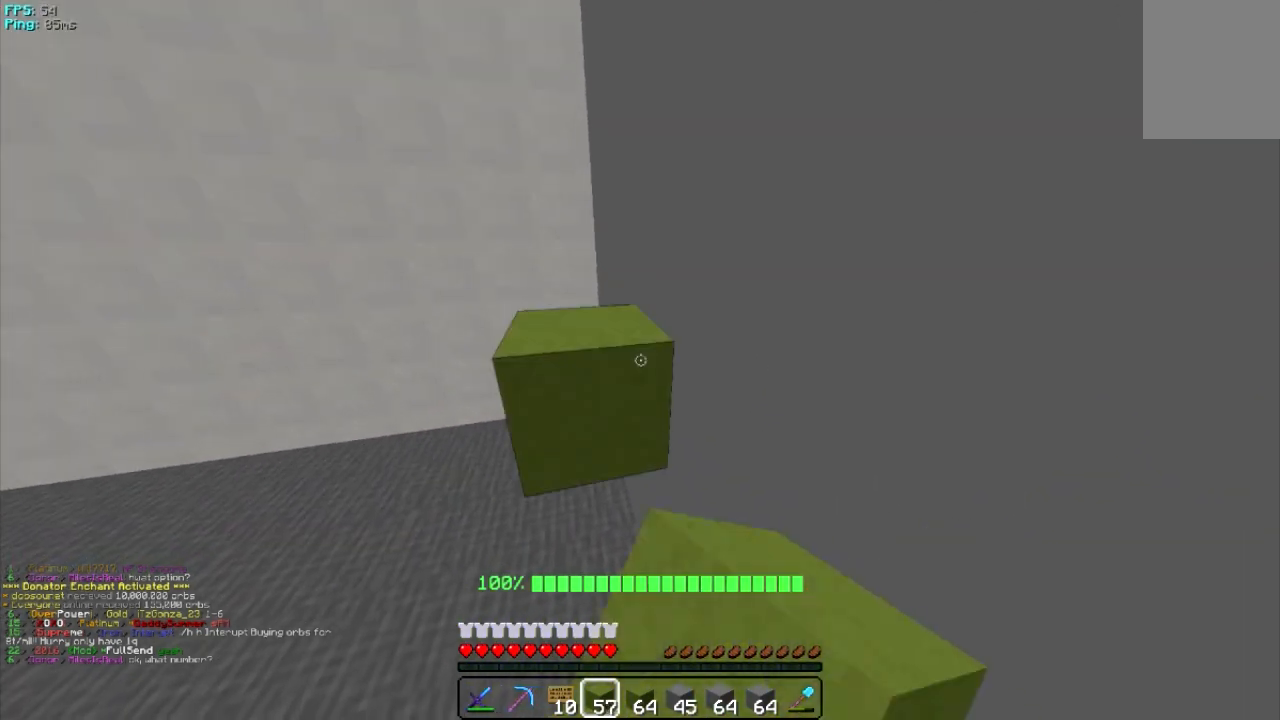
{"keys": ["w"], "mouse": [], "events": [[80, "mouse_right", "up"], [280, "w", "down"]]}